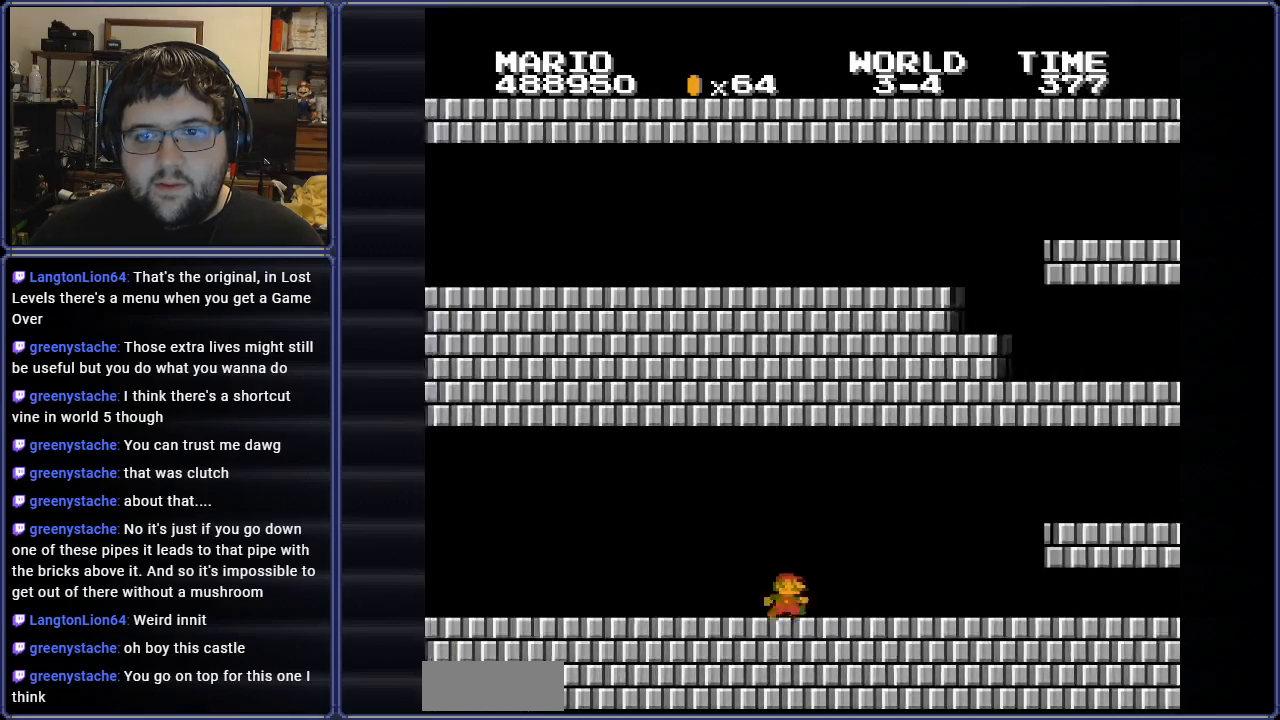
Gameplay with a controller (Nintendo layout); each line is a JSON object with the inputs held at the frame after it. "events" lists button and stick changes between this image and that frame as [ms after this image, input, new state], when the widget could be followed in between. Not read: L3 R3.
{"buttons": ["B"], "events": [[134, "DPAD_RIGHT", "up"]]}
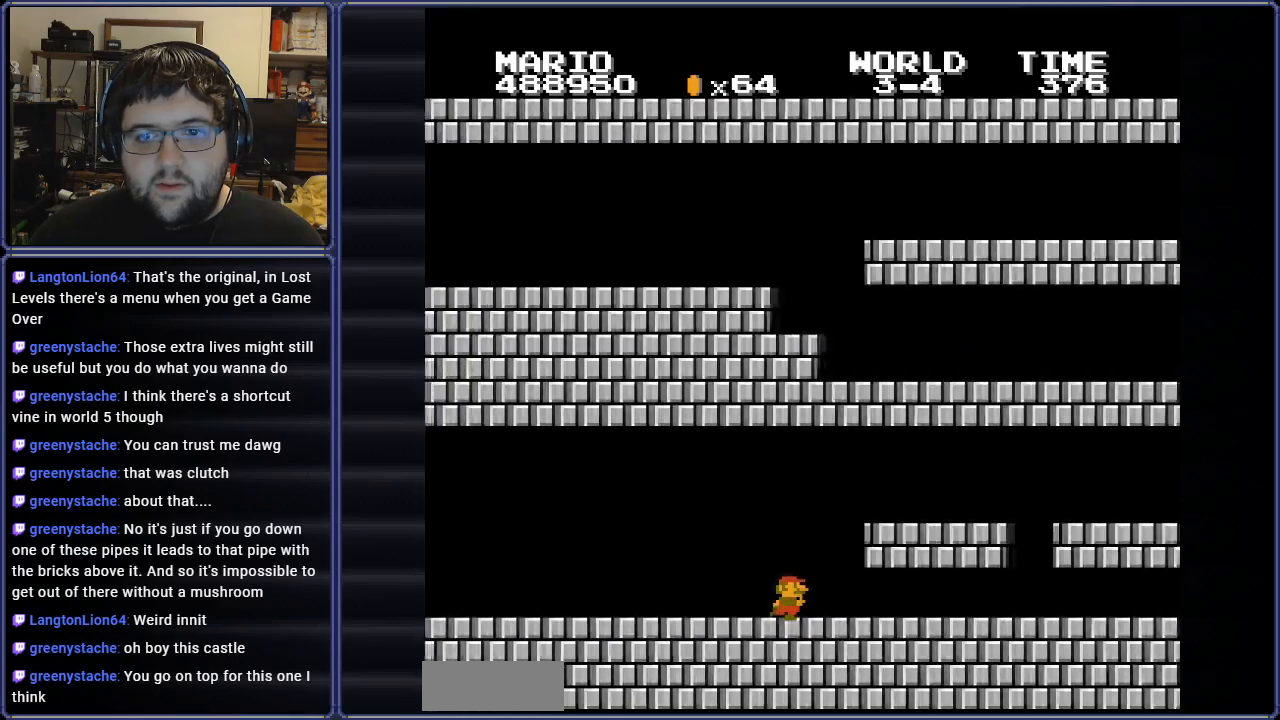
{"buttons": ["B", "DPAD_RIGHT"], "events": [[83, "DPAD_RIGHT", "down"]]}
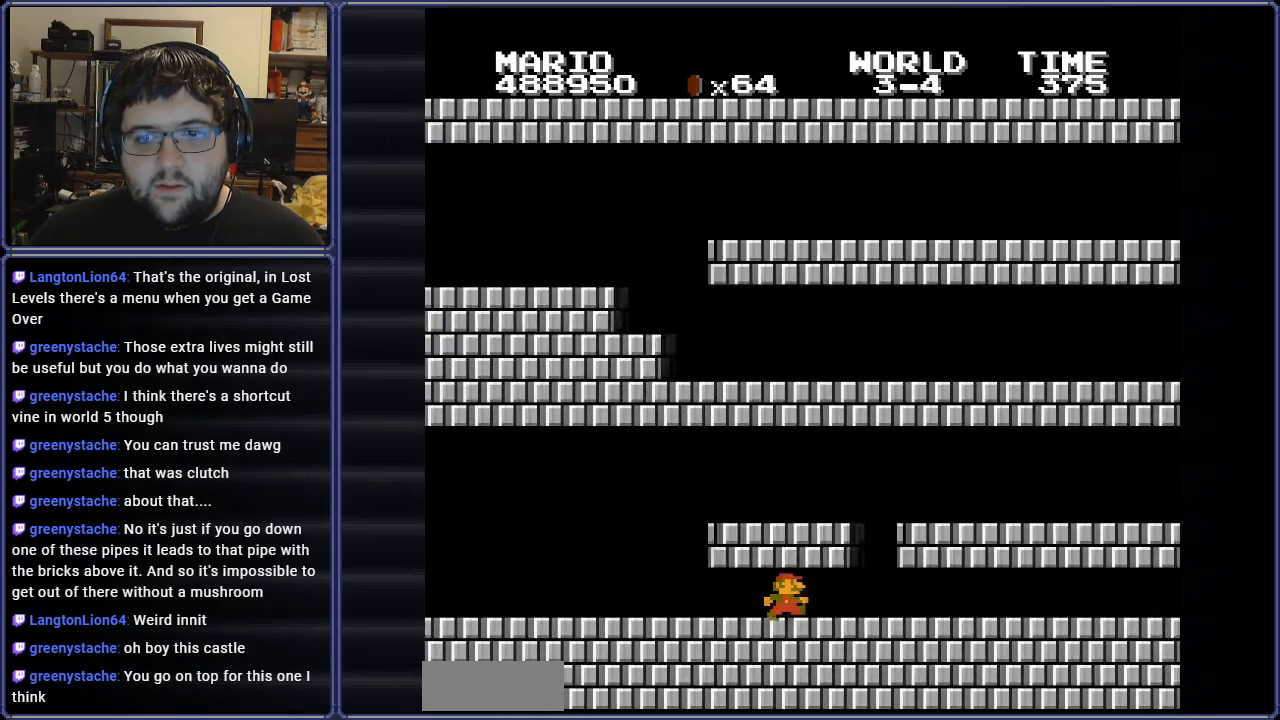
{"buttons": ["B", "DPAD_RIGHT"], "events": []}
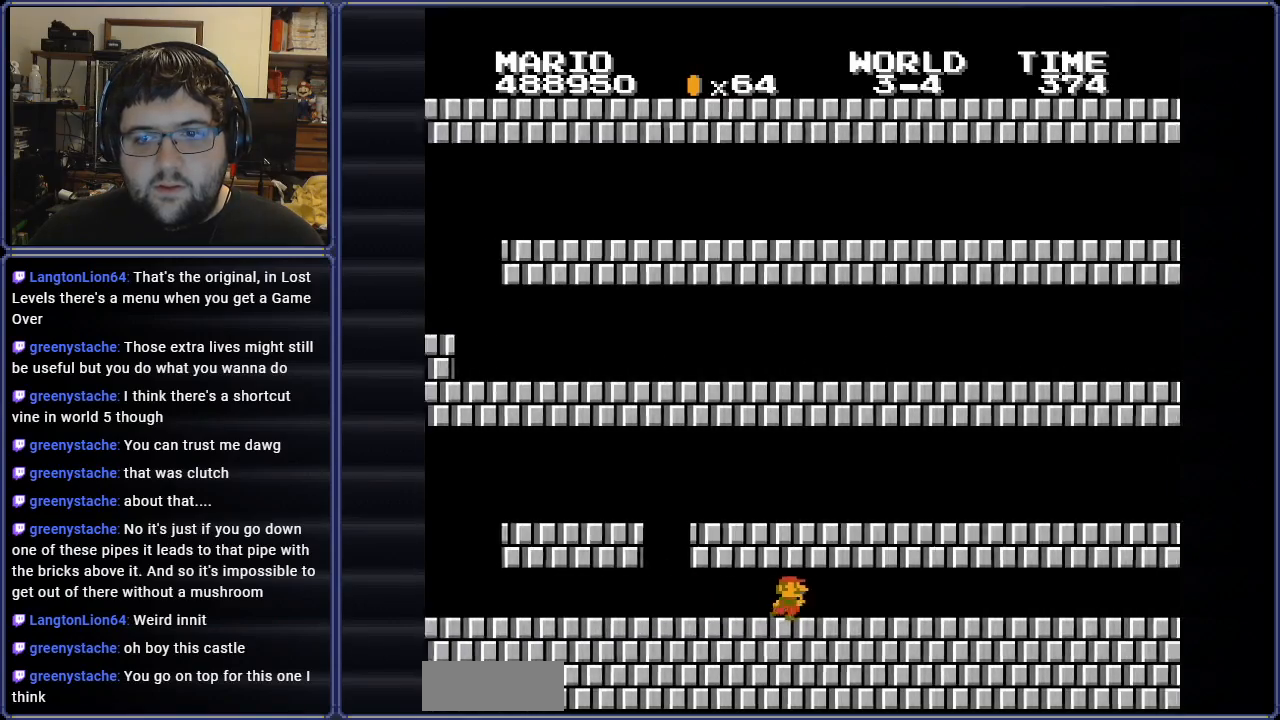
{"buttons": ["B", "DPAD_RIGHT"], "events": []}
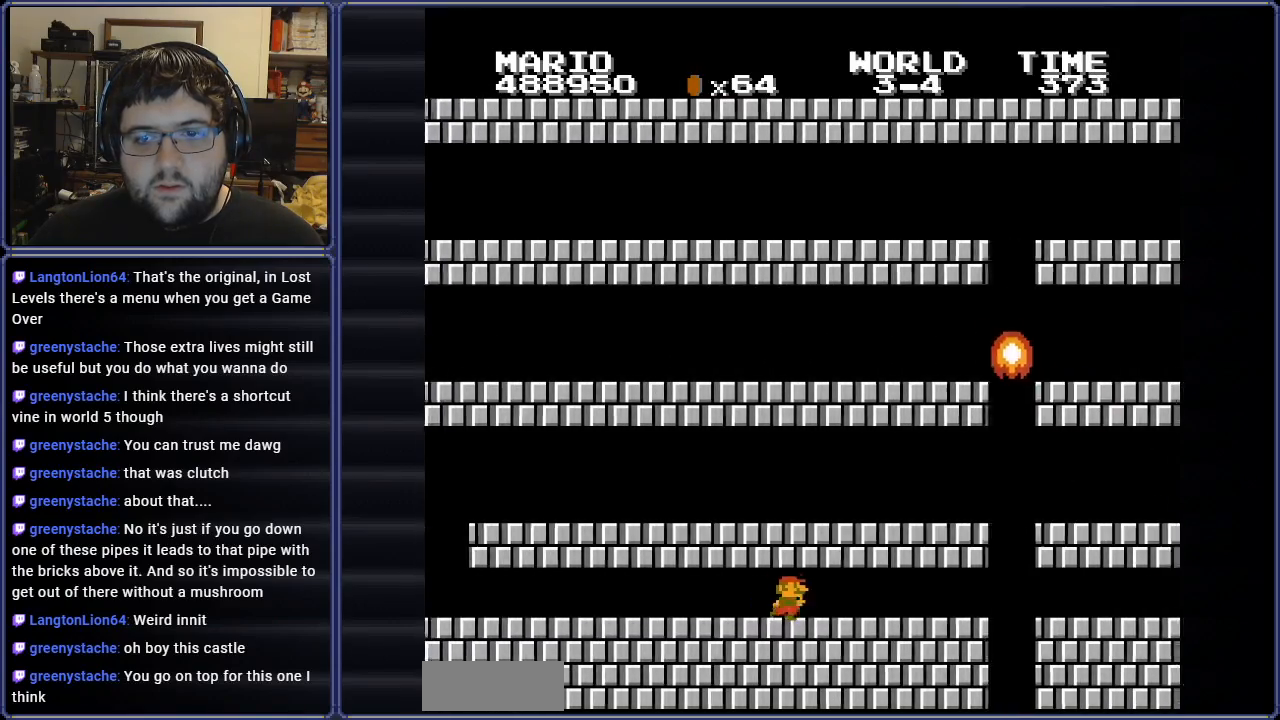
{"buttons": ["B", "DPAD_RIGHT"], "events": []}
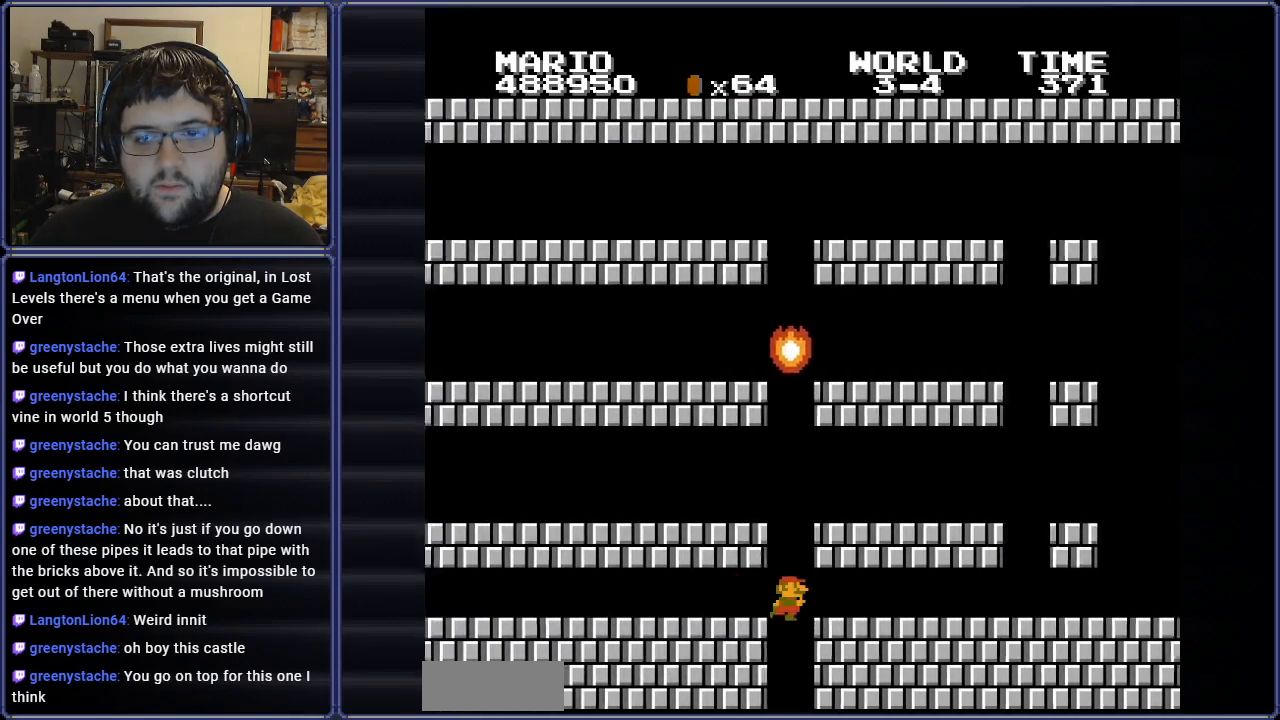
{"buttons": ["B"], "events": [[484, "DPAD_RIGHT", "up"]]}
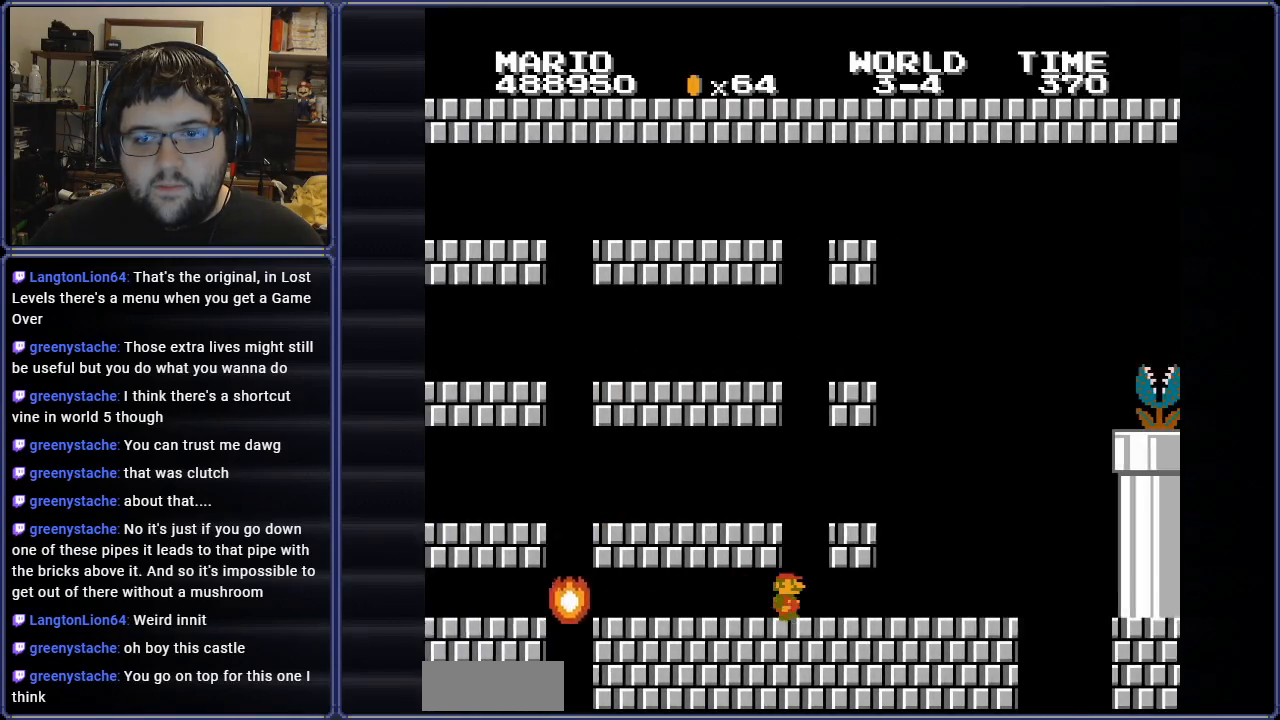
{"buttons": ["B", "DPAD_LEFT"], "events": [[267, "DPAD_LEFT", "down"]]}
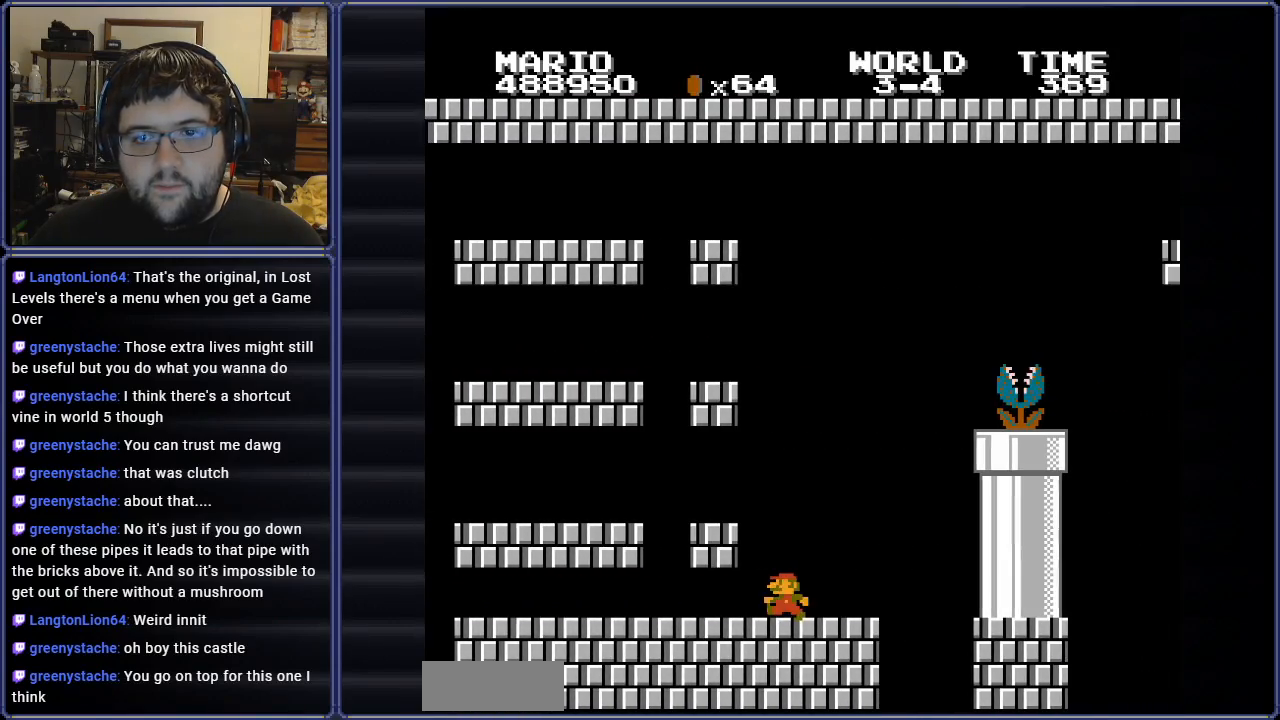
{"buttons": ["B"], "events": [[17, "DPAD_LEFT", "up"], [234, "DPAD_RIGHT", "down"], [350, "DPAD_RIGHT", "up"]]}
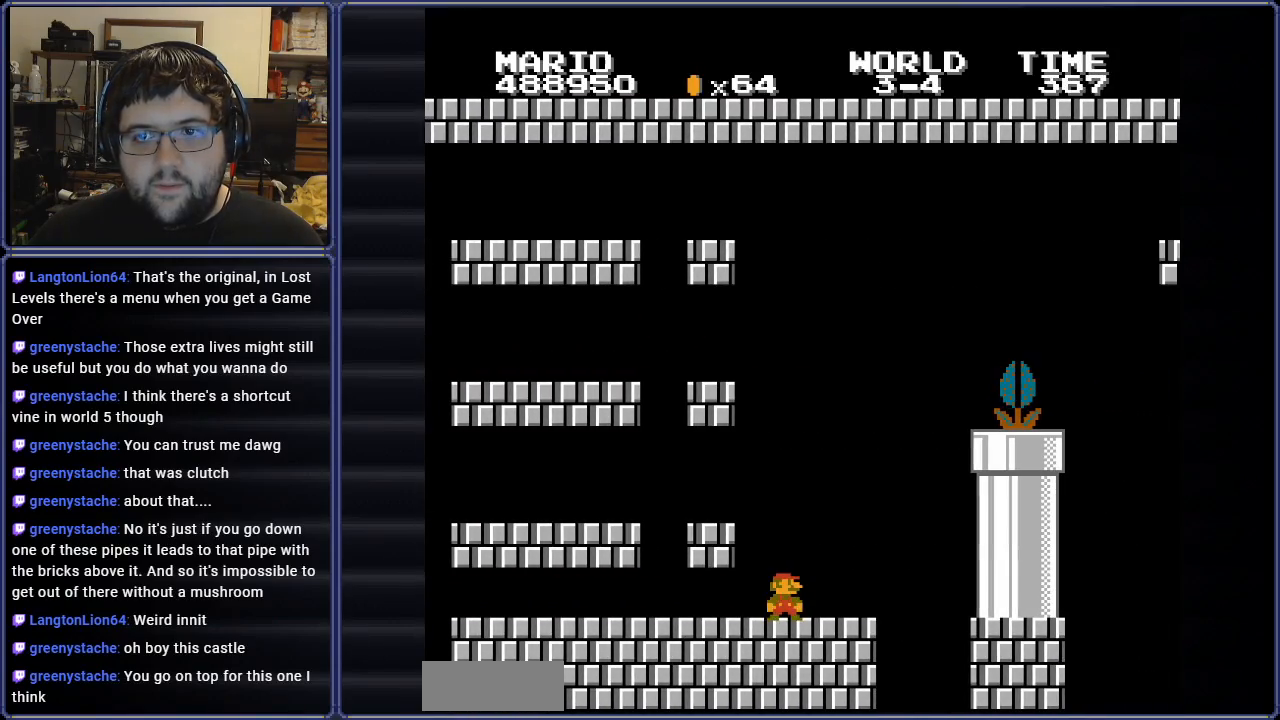
{"buttons": ["B", "DPAD_RIGHT"], "events": [[33, "DPAD_RIGHT", "down"], [233, "DPAD_RIGHT", "up"], [350, "DPAD_RIGHT", "down"]]}
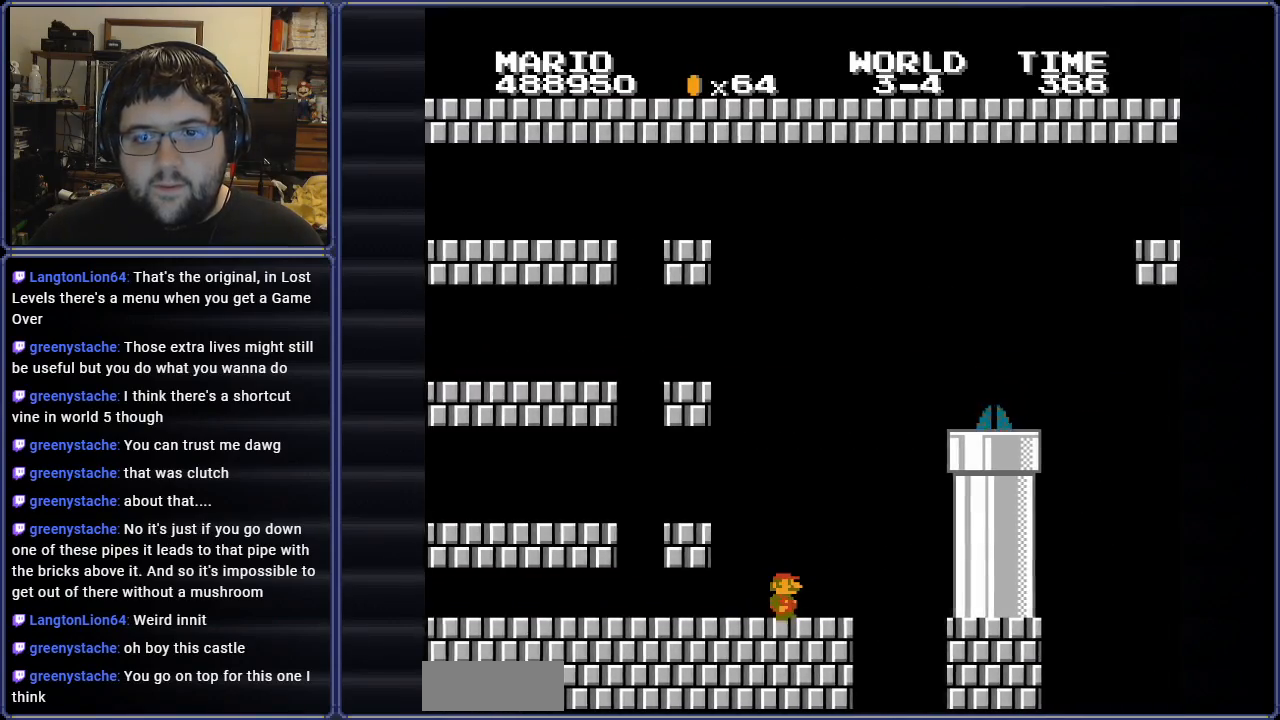
{"buttons": ["A", "B", "DPAD_RIGHT"], "events": [[150, "A", "down"]]}
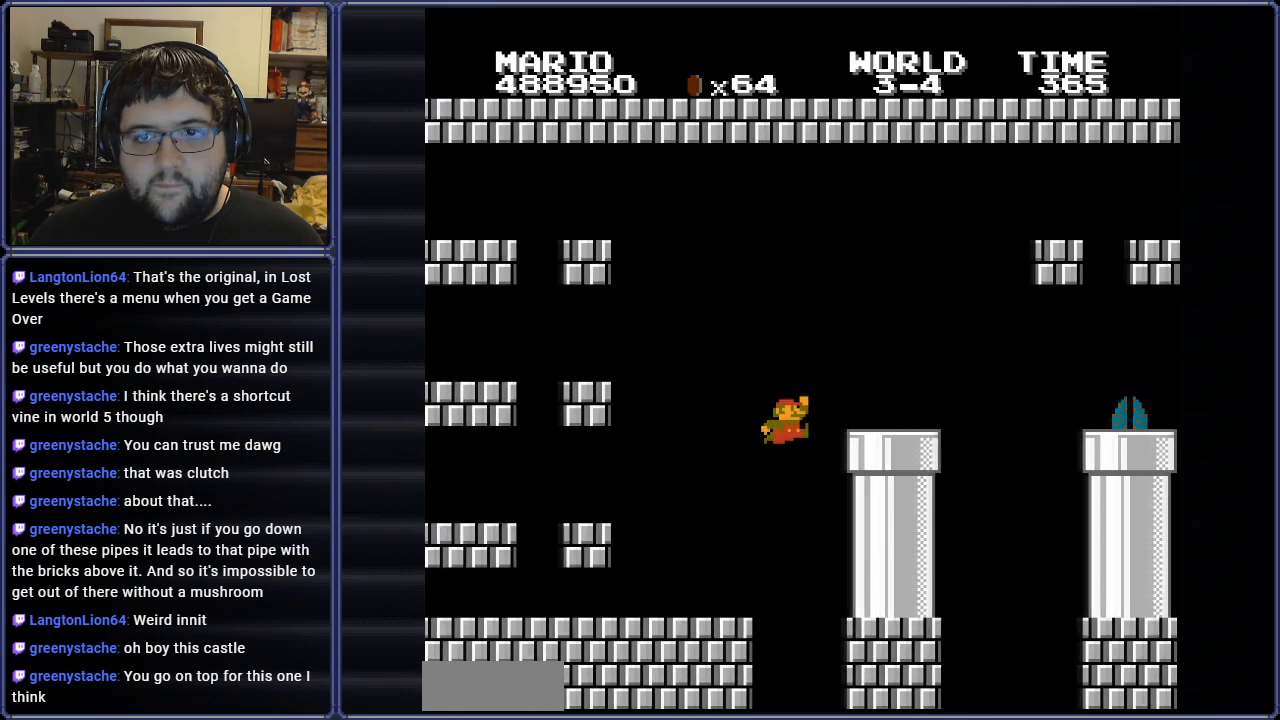
{"buttons": ["A", "B", "DPAD_RIGHT"], "events": [[116, "DPAD_RIGHT", "up"], [150, "A", "up"], [183, "A", "down"], [200, "A", "up"], [317, "A", "down"], [317, "DPAD_RIGHT", "down"]]}
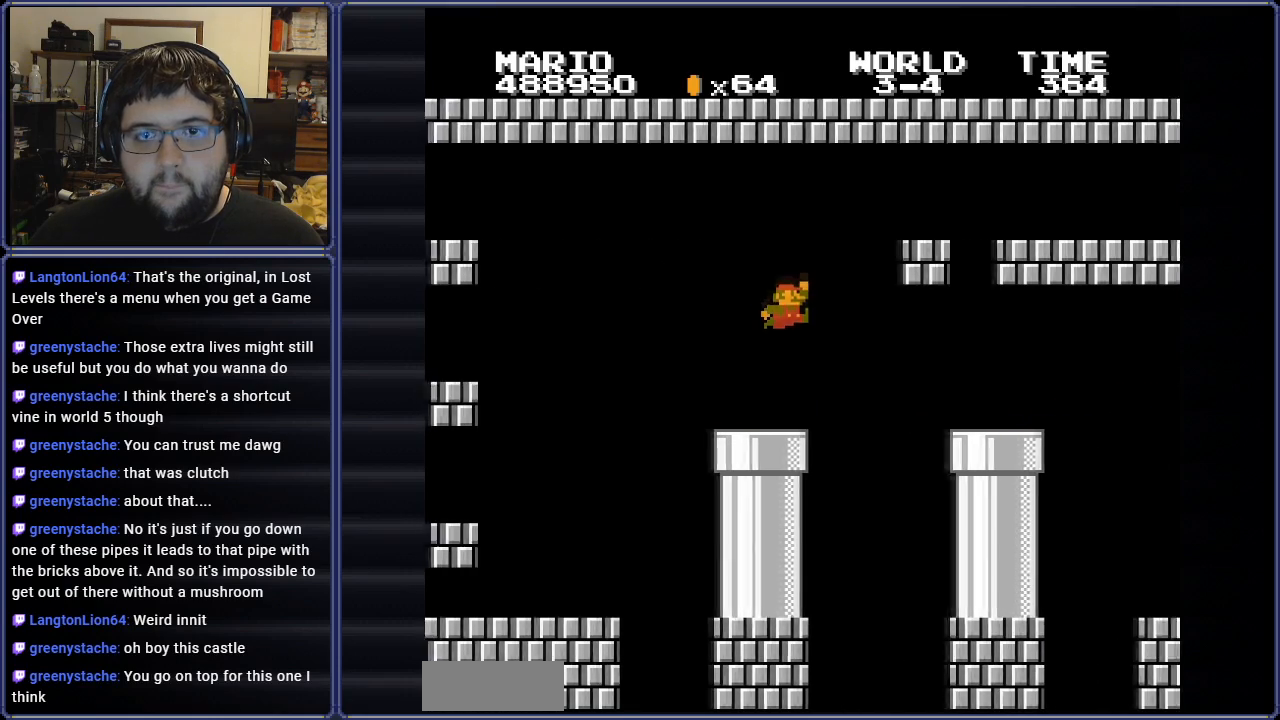
{"buttons": ["A", "B", "DPAD_RIGHT"], "events": [[34, "DPAD_RIGHT", "up"], [317, "DPAD_RIGHT", "down"]]}
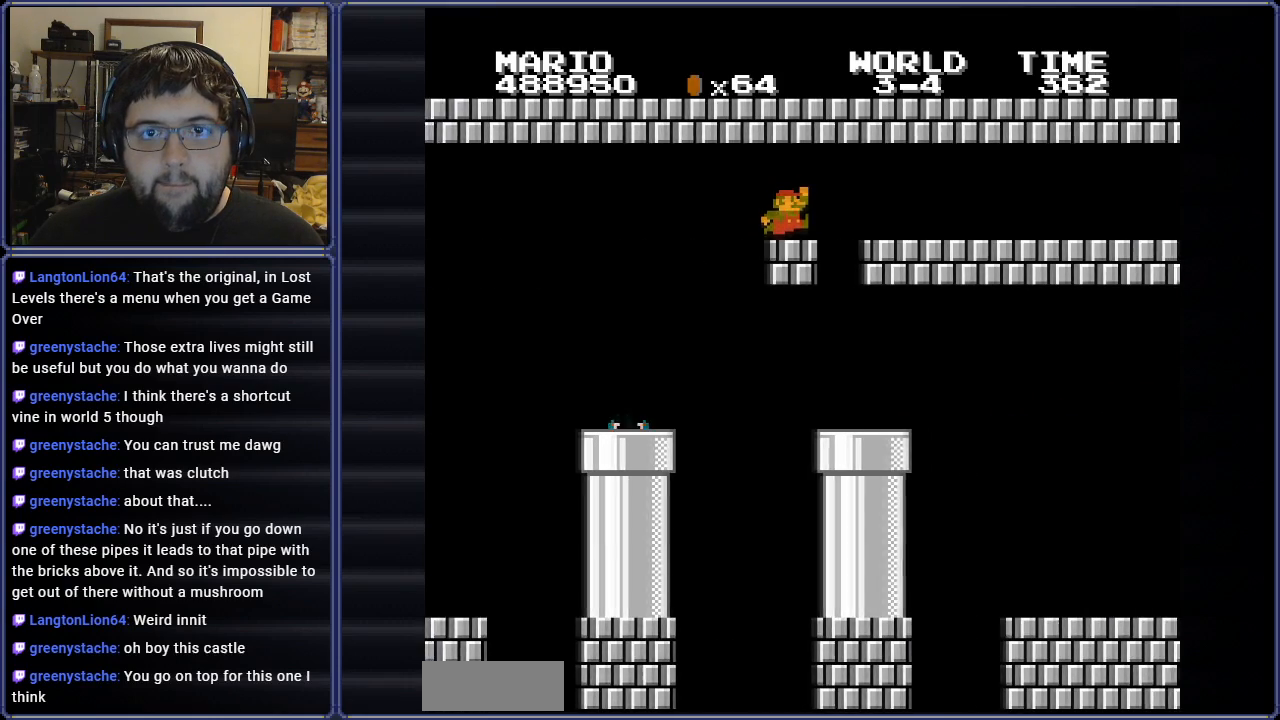
{"buttons": ["B", "DPAD_RIGHT"], "events": [[66, "A", "up"], [116, "A", "down"], [300, "A", "up"]]}
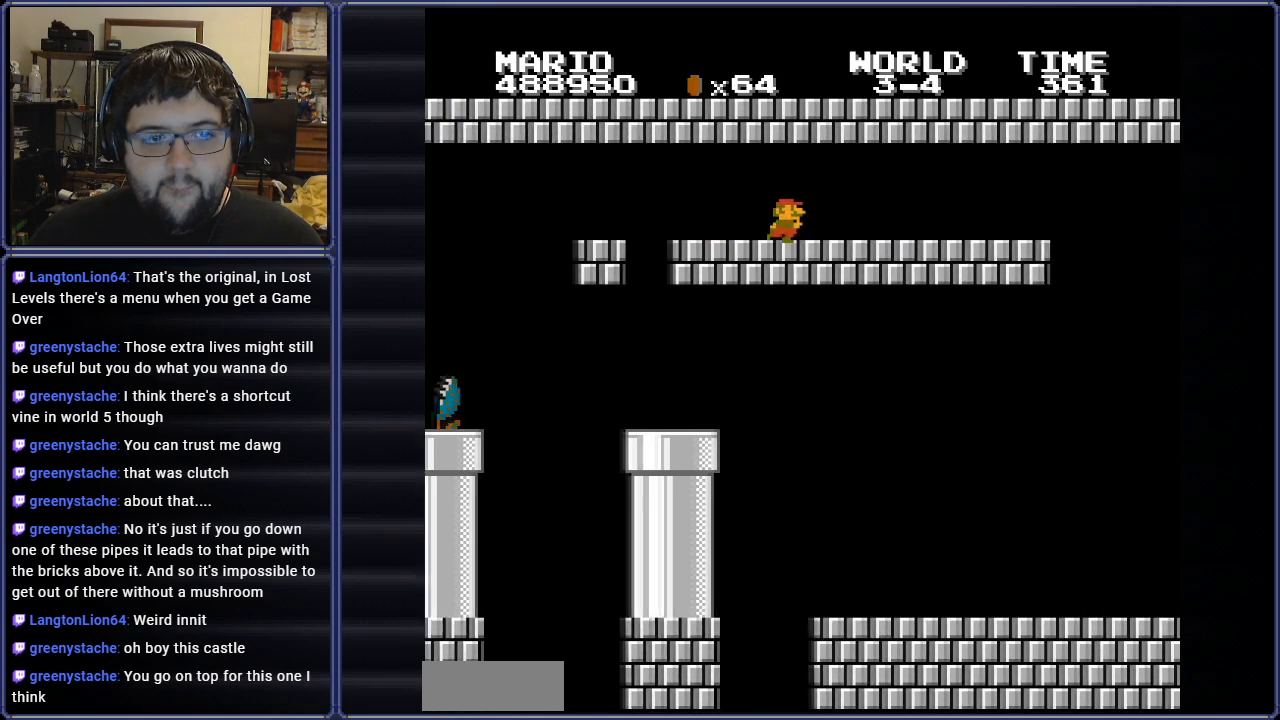
{"buttons": ["B"], "events": [[134, "DPAD_RIGHT", "up"]]}
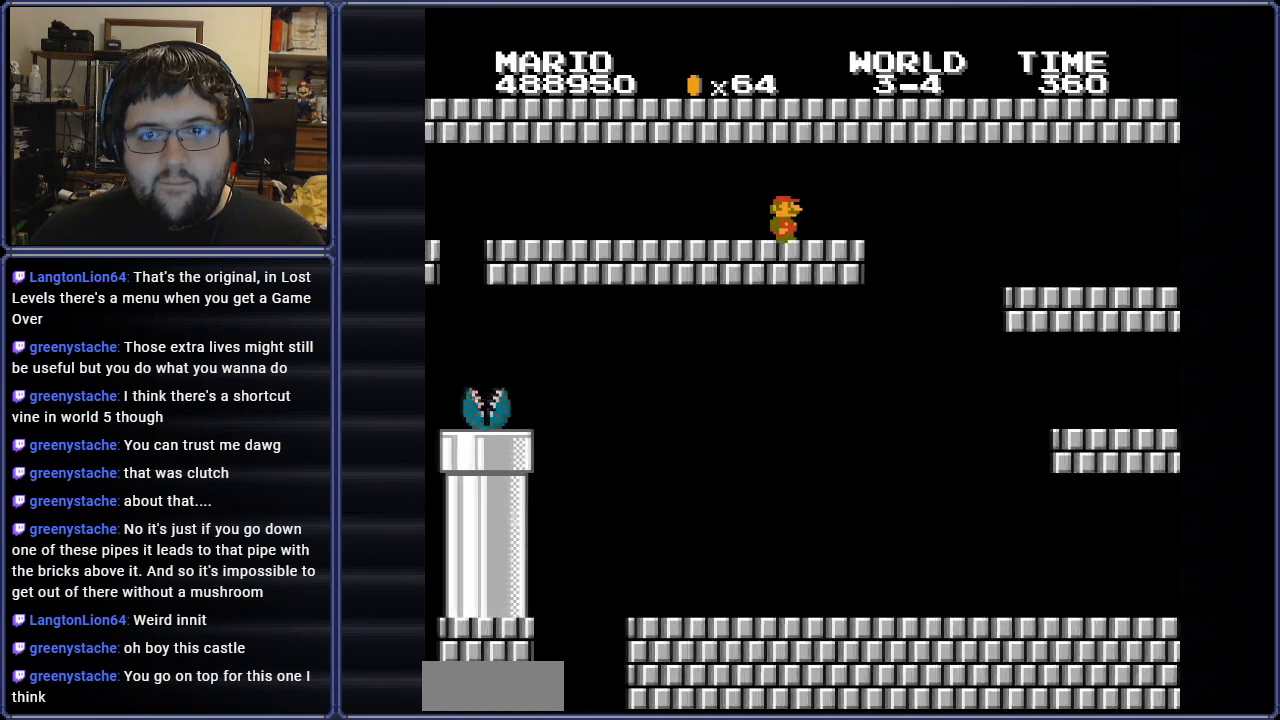
{"buttons": ["DPAD_LEFT"], "events": [[66, "DPAD_RIGHT", "down"], [233, "DPAD_RIGHT", "up"], [283, "DPAD_LEFT", "down"], [317, "B", "up"]]}
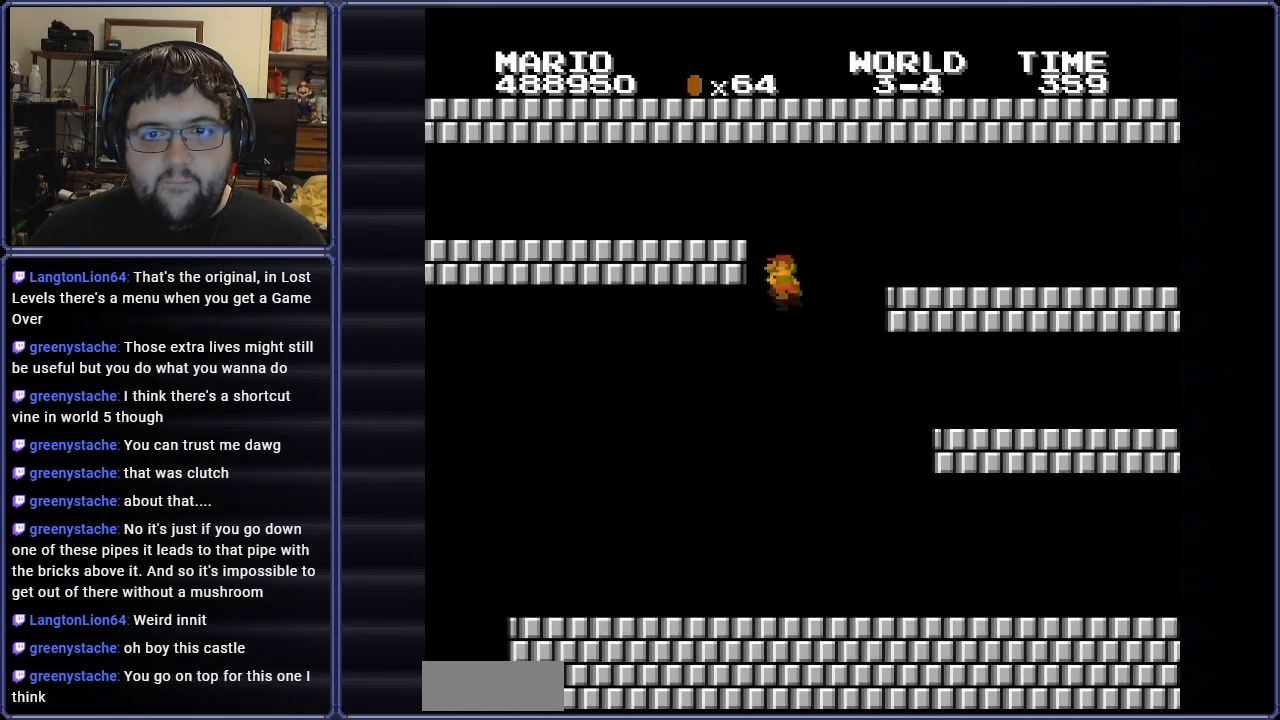
{"buttons": ["A"], "events": [[117, "DPAD_LEFT", "up"], [300, "DPAD_RIGHT", "down"], [401, "DPAD_RIGHT", "up"], [451, "A", "down"]]}
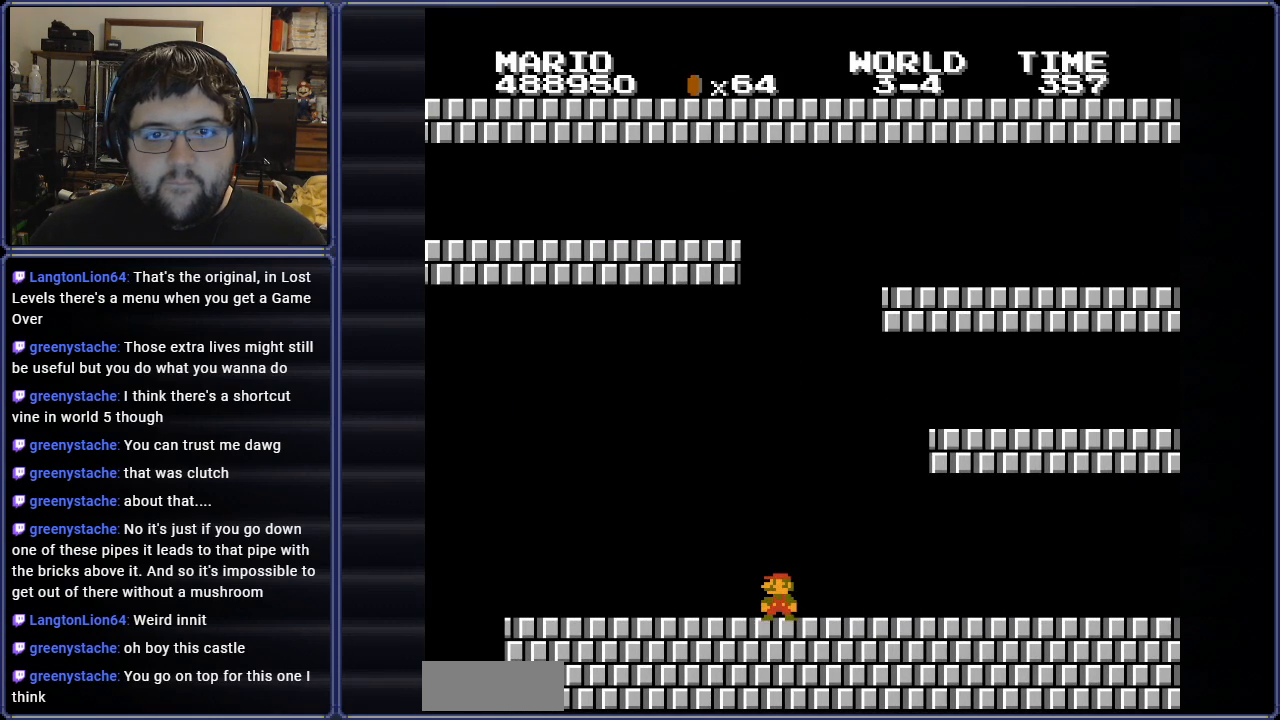
{"buttons": ["A"], "events": [[233, "A", "up"], [283, "A", "down"]]}
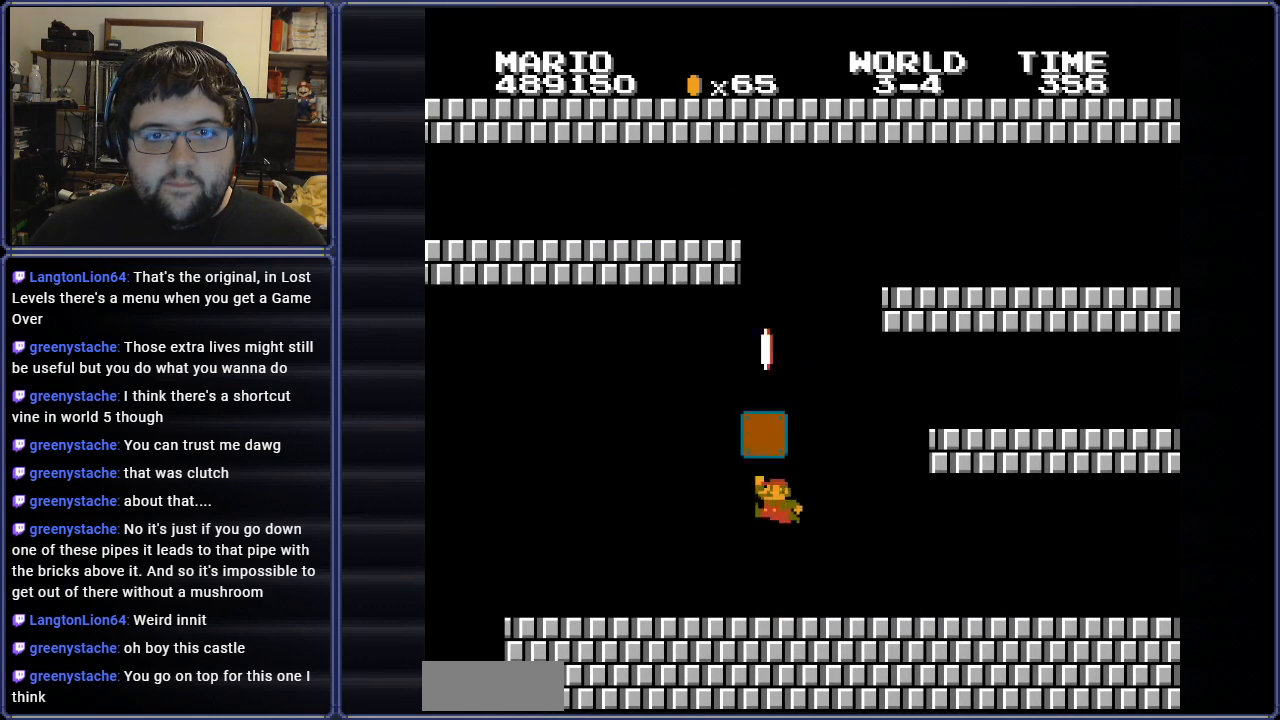
{"buttons": ["A", "DPAD_LEFT"], "events": [[150, "DPAD_LEFT", "down"], [167, "A", "up"], [484, "A", "down"]]}
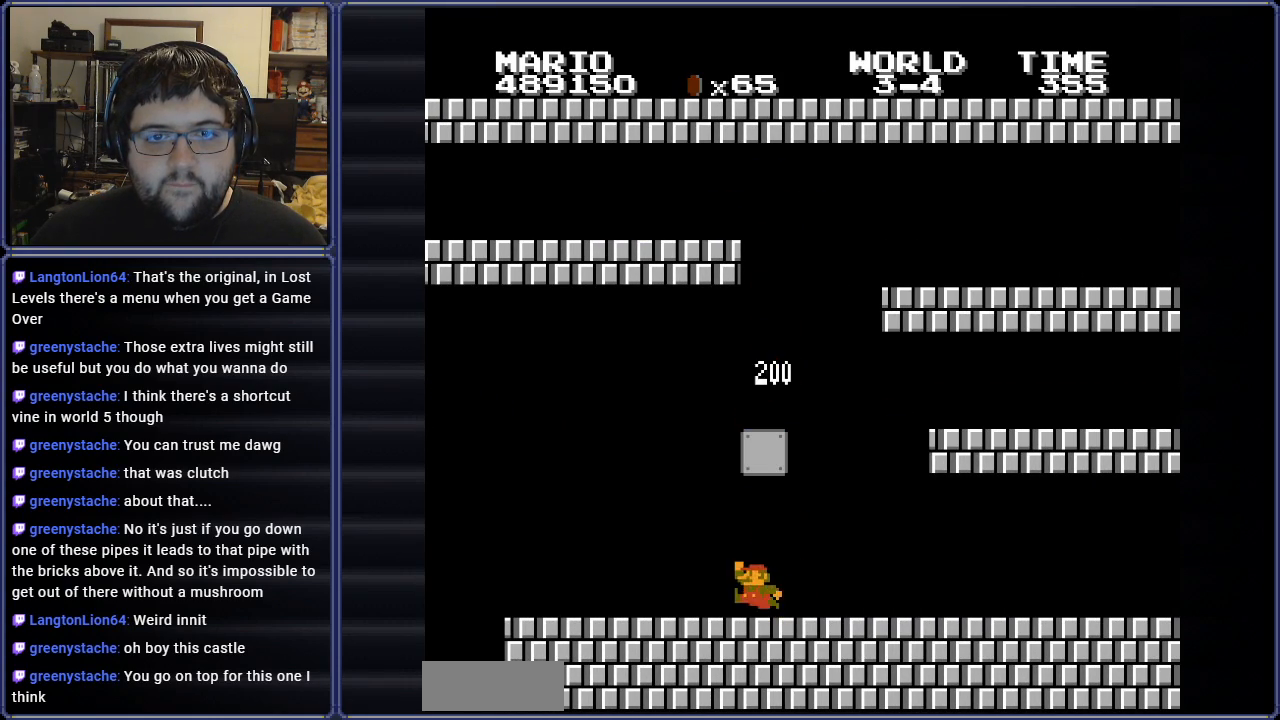
{"buttons": ["A"], "events": [[33, "DPAD_LEFT", "up"], [217, "DPAD_RIGHT", "down"], [233, "A", "up"], [333, "DPAD_RIGHT", "up"], [417, "A", "down"]]}
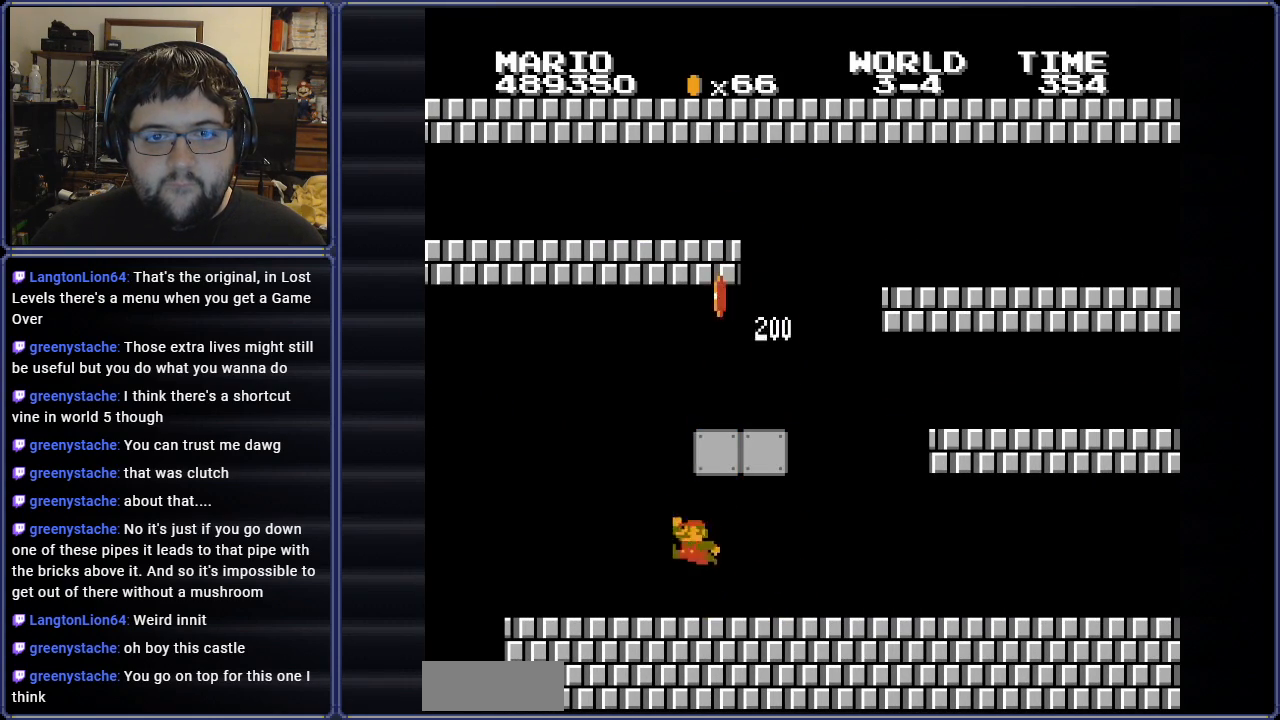
{"buttons": ["A"], "events": [[17, "DPAD_LEFT", "down"], [117, "DPAD_LEFT", "up"], [234, "A", "up"], [350, "DPAD_LEFT", "down"], [401, "A", "down"], [484, "DPAD_LEFT", "up"]]}
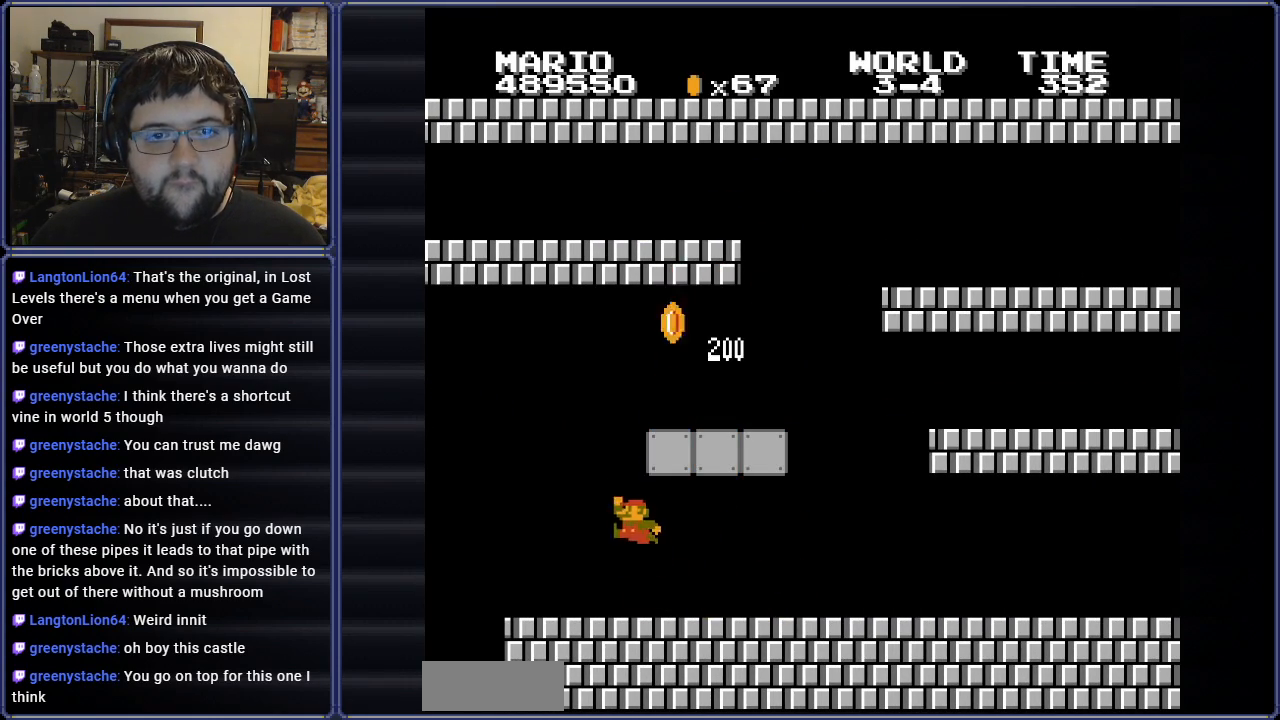
{"buttons": ["B"], "events": [[66, "DPAD_RIGHT", "down"], [116, "DPAD_RIGHT", "up"], [150, "A", "up"], [300, "DPAD_RIGHT", "down"], [367, "B", "down"], [367, "DPAD_RIGHT", "up"]]}
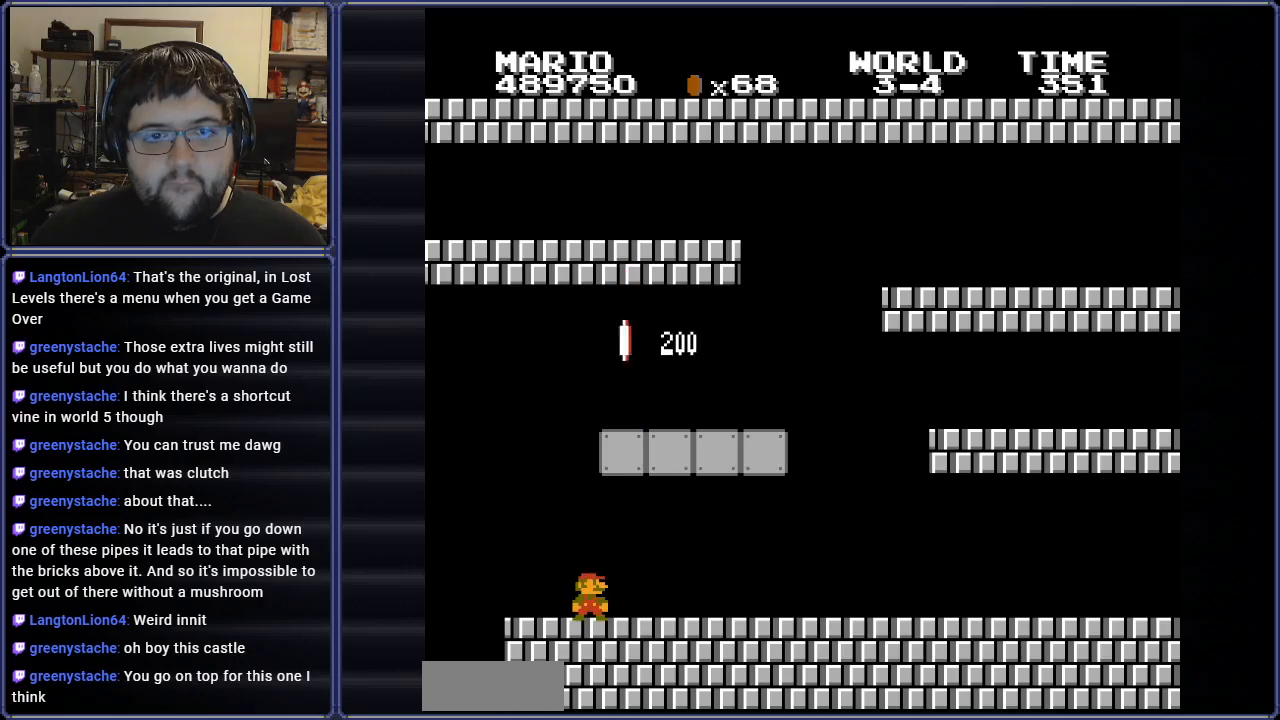
{"buttons": ["A", "B", "DPAD_RIGHT"], "events": [[167, "A", "down"], [184, "DPAD_LEFT", "down"], [267, "DPAD_UP", "down"], [284, "DPAD_LEFT", "up"], [300, "DPAD_RIGHT", "down"], [317, "DPAD_UP", "up"]]}
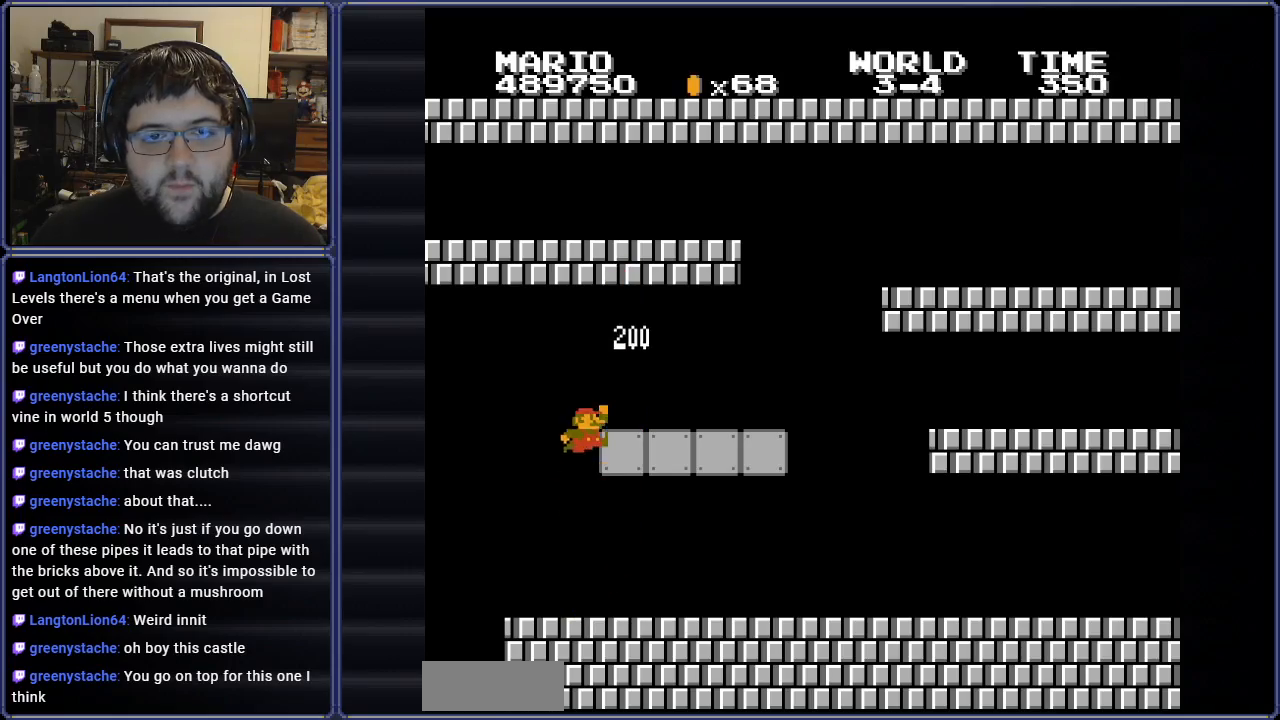
{"buttons": ["B", "DPAD_RIGHT"], "events": [[233, "A", "up"]]}
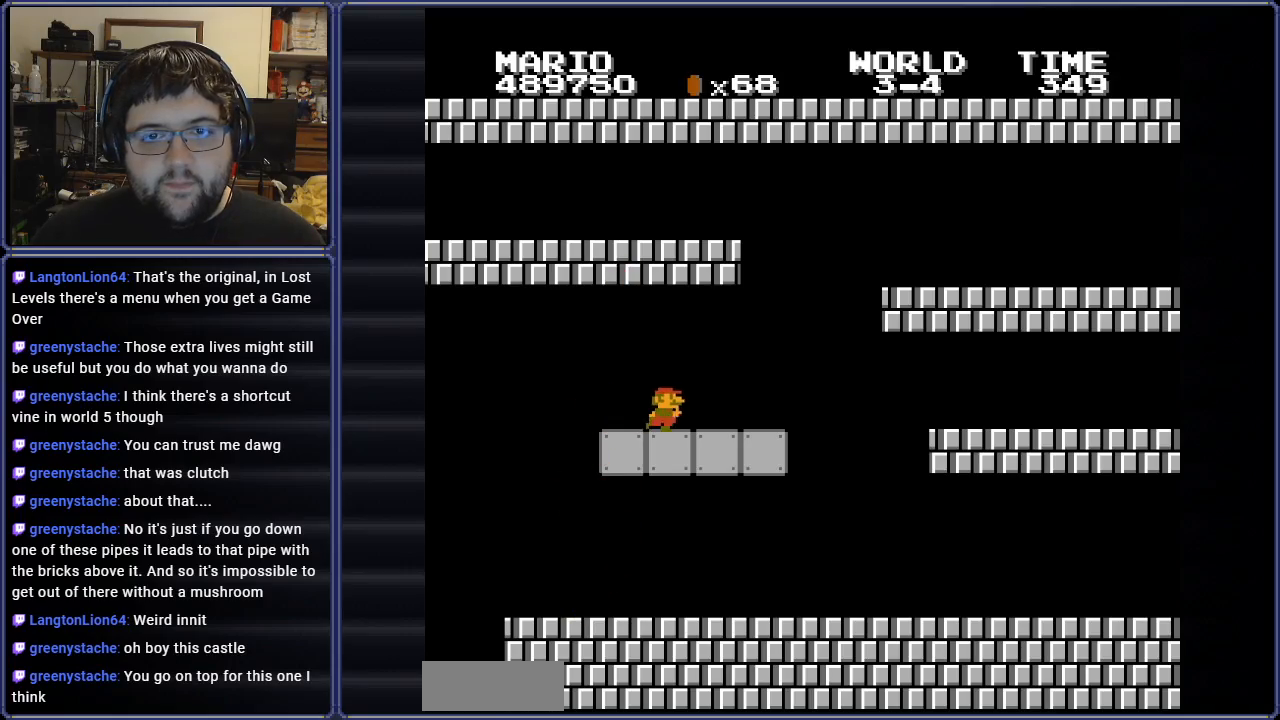
{"buttons": ["A", "B", "DPAD_RIGHT"], "events": [[167, "A", "down"]]}